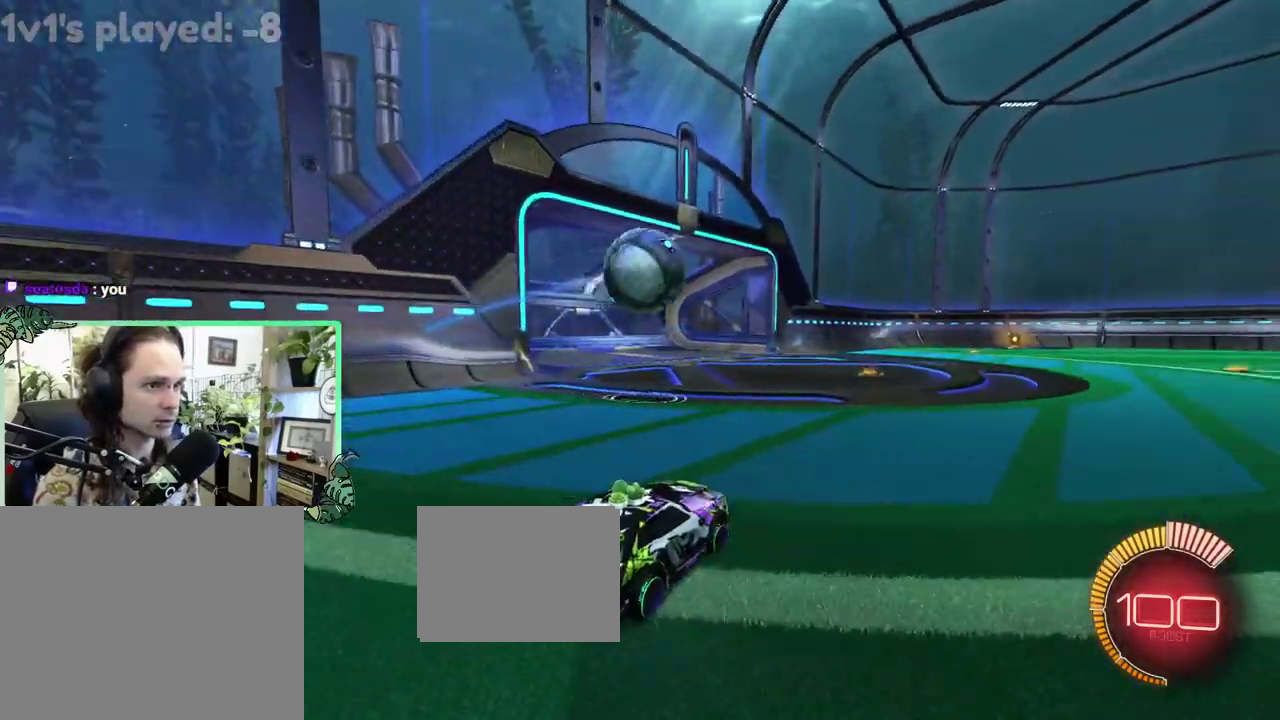
Gameplay with a controller (Xbox layout); each line is a JSON object with the inputs held at the frame after it. "events" lists button and stick changes between this image and that frame as [ms after this image, input, new state], when the widget could be followed in between. This overlay highlights the sticks when they move; stick clicks (L3 R3) are not distinguishable. This document gives stick clicks only as held states, not as events.
{"buttons": ["R2"], "left_stick": "center", "right_stick": "center", "events": [[17, "Y", "down"], [133, "Y", "up"], [183, "R2", "up"], [467, "left_stick", "center"], [483, "R2", "down"]]}
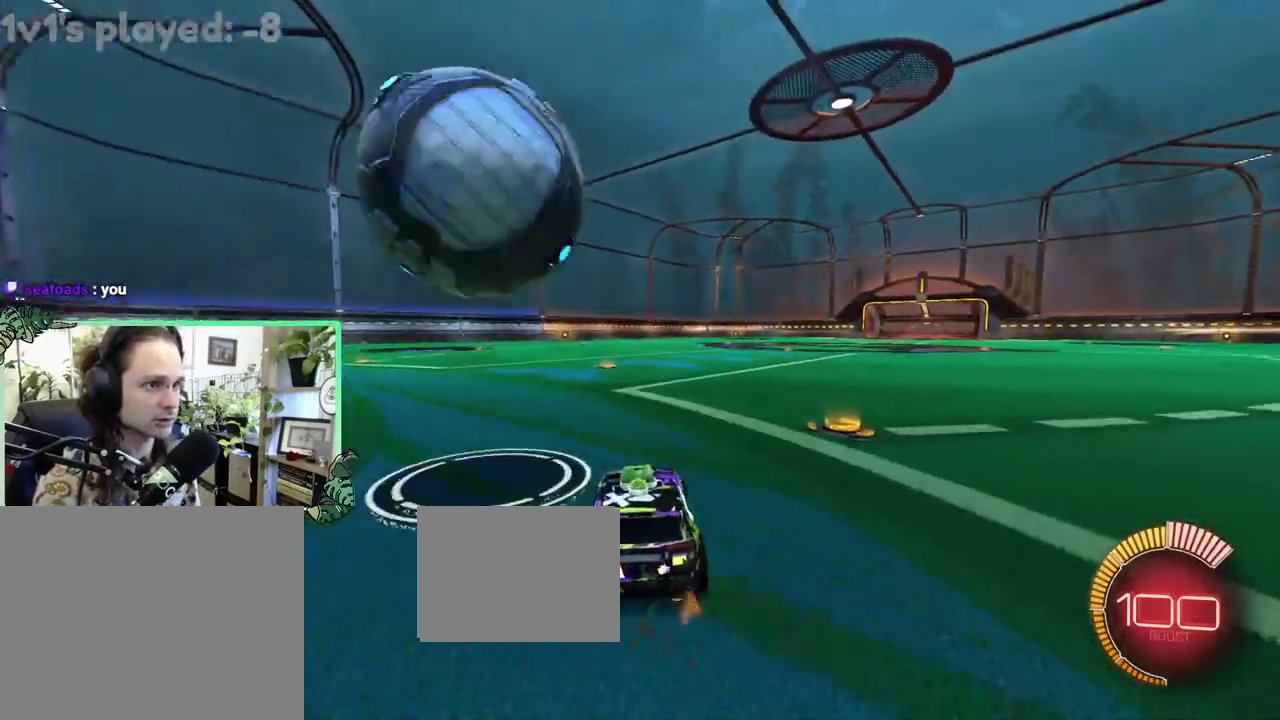
{"buttons": ["B", "R2"], "left_stick": "center", "right_stick": "center", "events": [[17, "B", "down"]]}
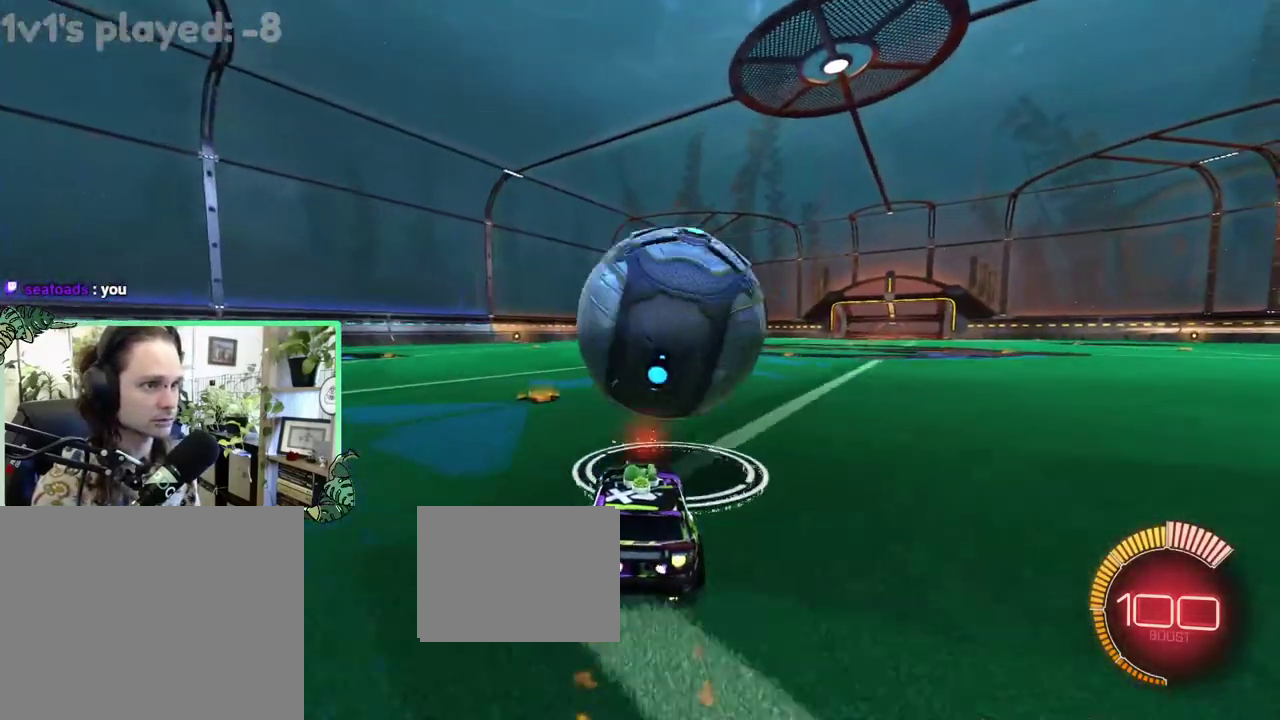
{"buttons": ["B", "R2"], "left_stick": "right", "right_stick": "center", "events": [[267, "left_stick", "left"], [400, "B", "up"], [400, "left_stick", "center"], [467, "B", "down"], [467, "left_stick", "right"]]}
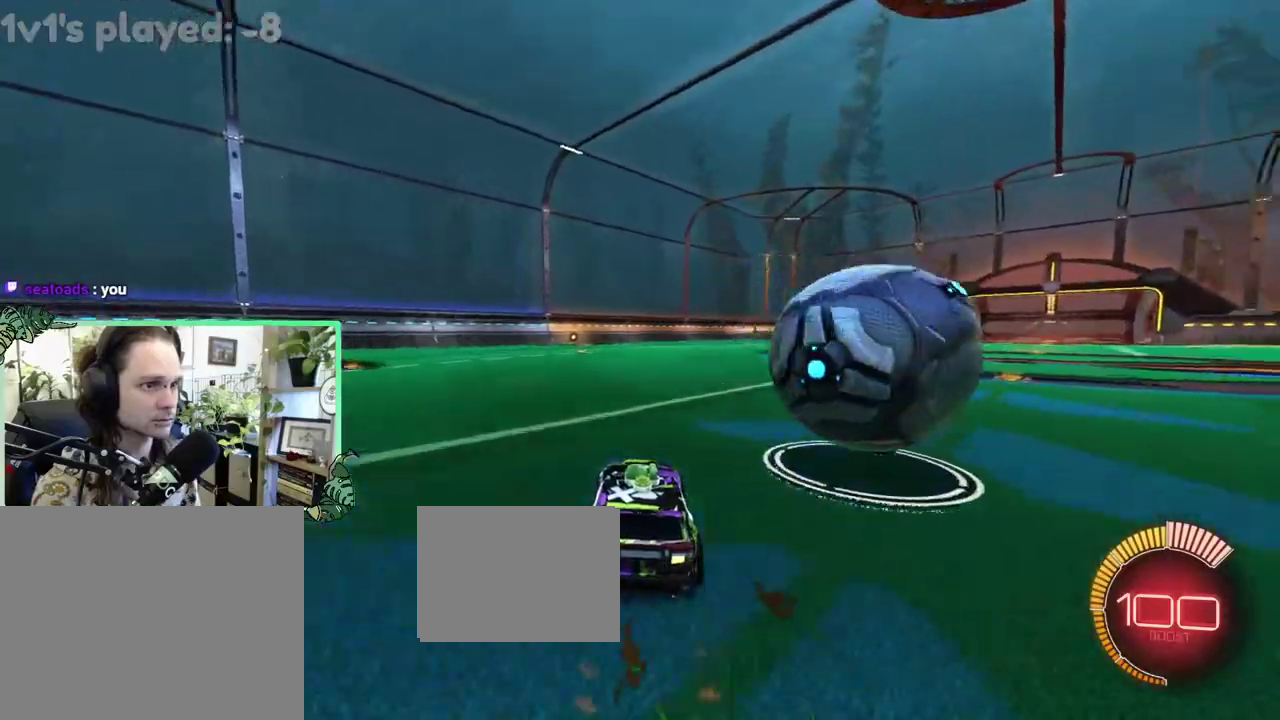
{"buttons": ["R2"], "left_stick": "right", "right_stick": "center", "events": [[233, "B", "up"], [300, "B", "down"], [300, "left_stick", "center"], [383, "left_stick", "right"], [433, "B", "up"]]}
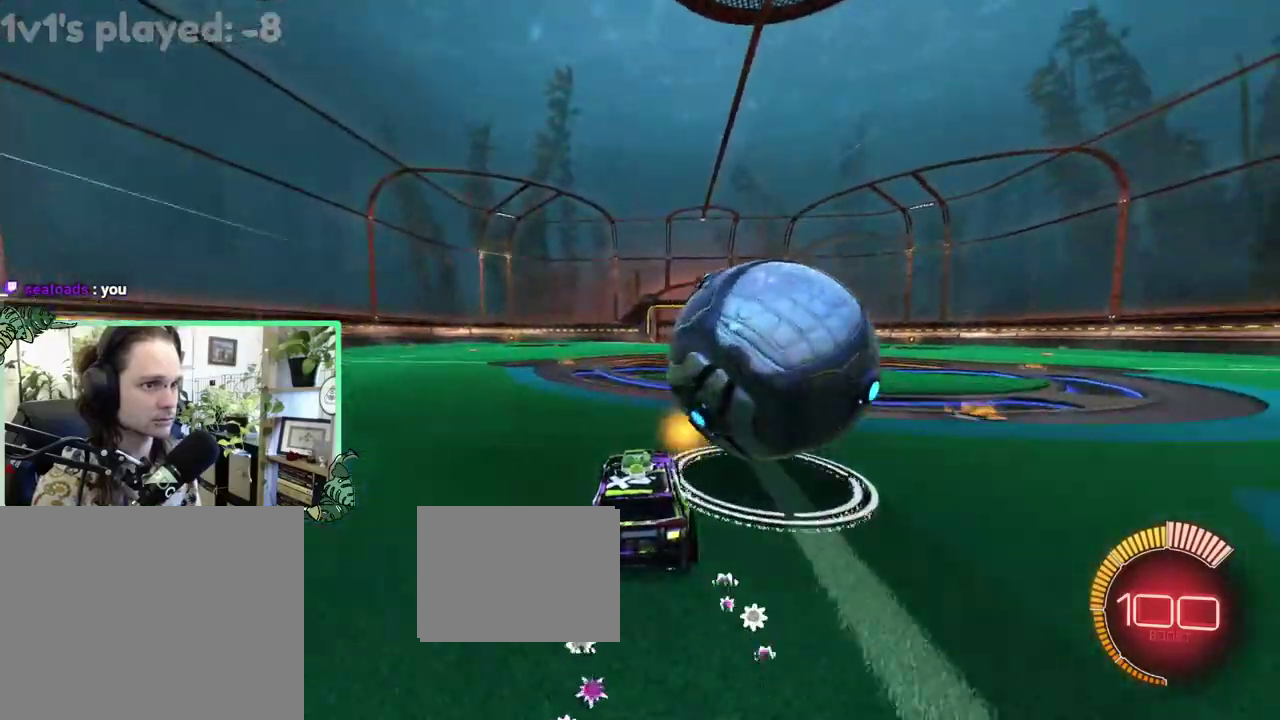
{"buttons": ["R2"], "left_stick": "center", "right_stick": "center", "events": [[267, "left_stick", "center"]]}
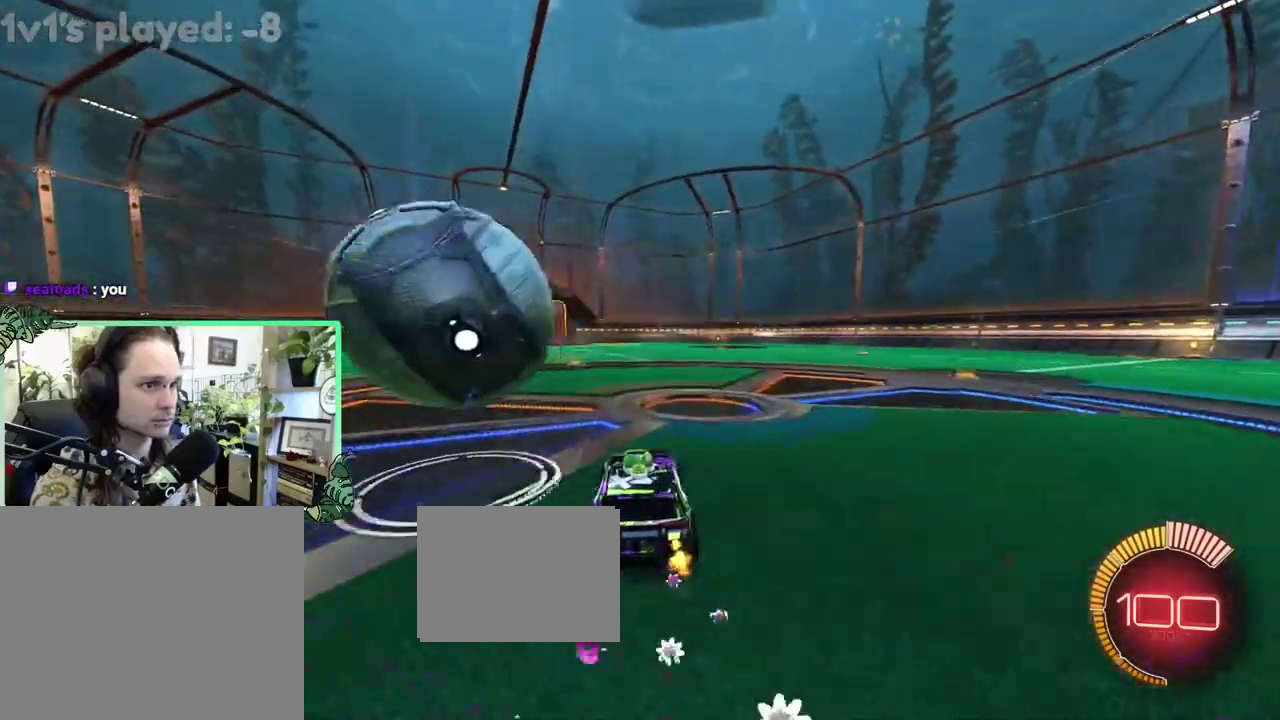
{"buttons": ["B", "R2"], "left_stick": "center", "right_stick": "center", "events": [[17, "left_stick", "up-left"], [50, "B", "down"], [250, "left_stick", "left"], [317, "left_stick", "center"]]}
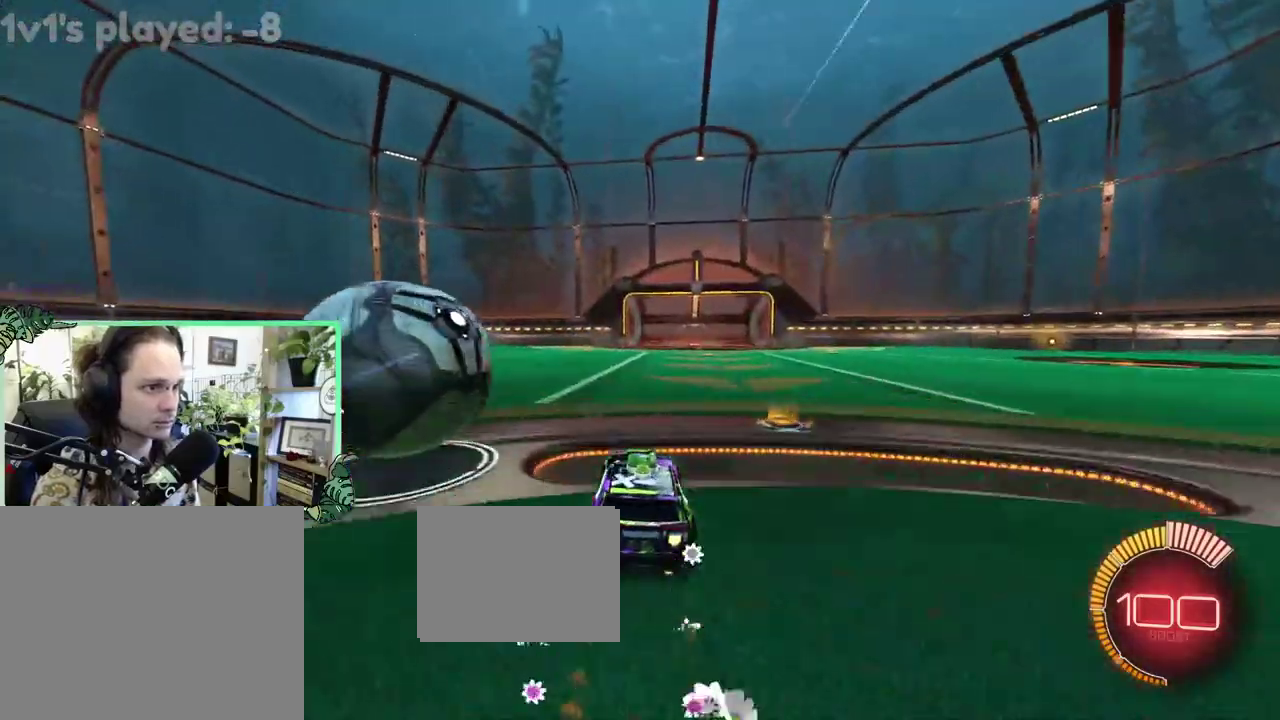
{"buttons": ["B", "R2"], "left_stick": "center", "right_stick": "center", "events": [[17, "B", "up"], [50, "left_stick", "left"], [417, "B", "down"], [483, "left_stick", "center"]]}
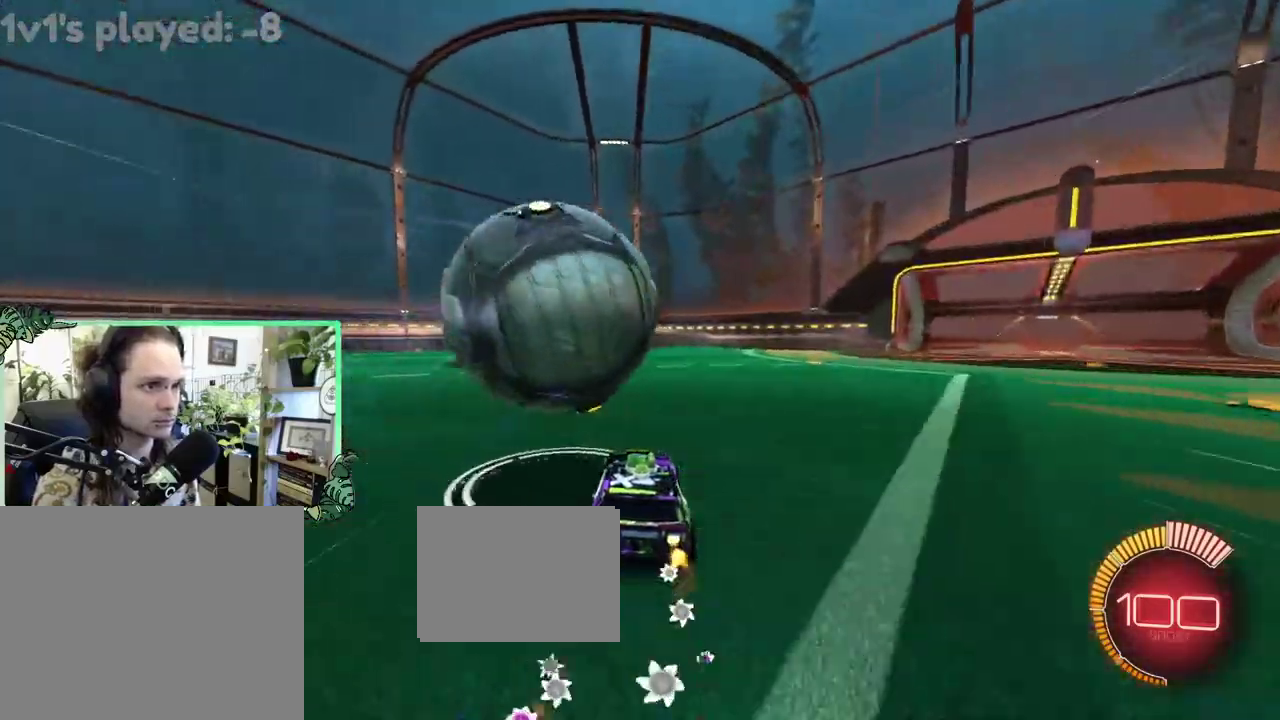
{"buttons": ["L1"], "left_stick": "right", "right_stick": "center", "events": [[400, "L1", "down"], [400, "left_stick", "right"], [433, "B", "up"], [433, "R2", "up"]]}
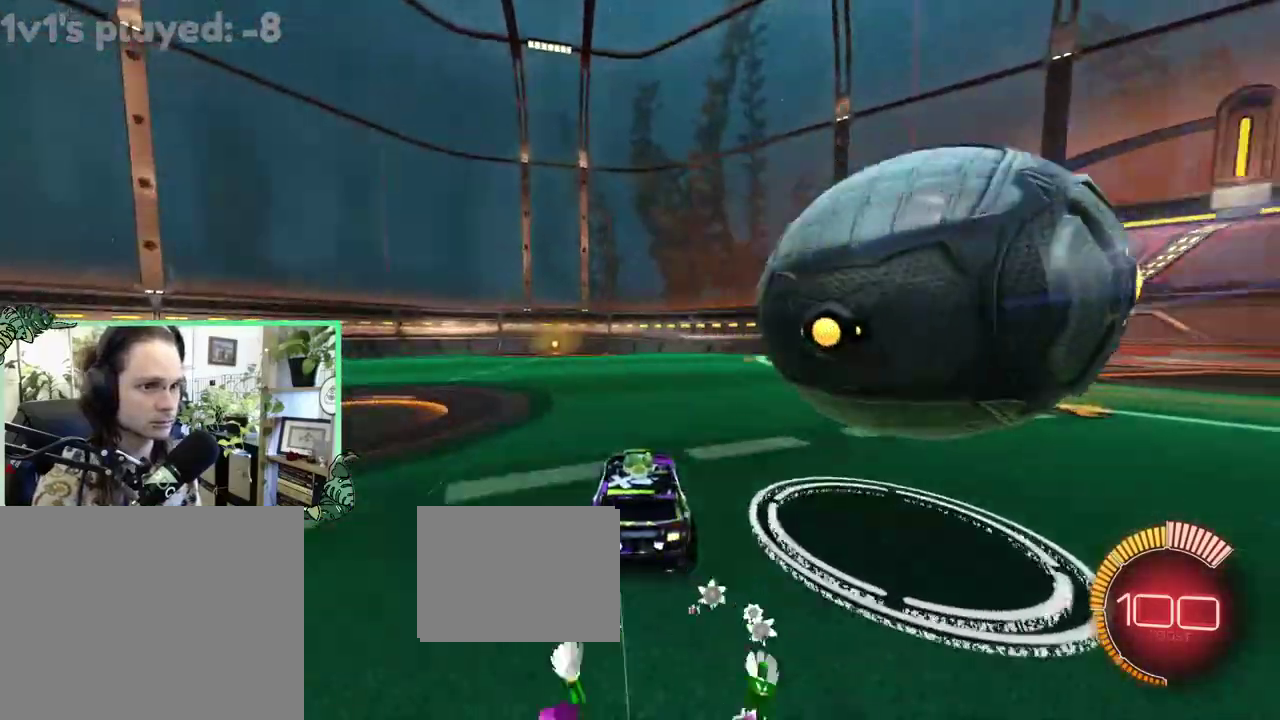
{"buttons": ["A", "B", "R2"], "left_stick": "down-left", "right_stick": "center", "events": [[150, "B", "down"], [150, "L1", "up"], [150, "R2", "down"], [233, "left_stick", "center"], [467, "A", "down"], [467, "left_stick", "down-left"]]}
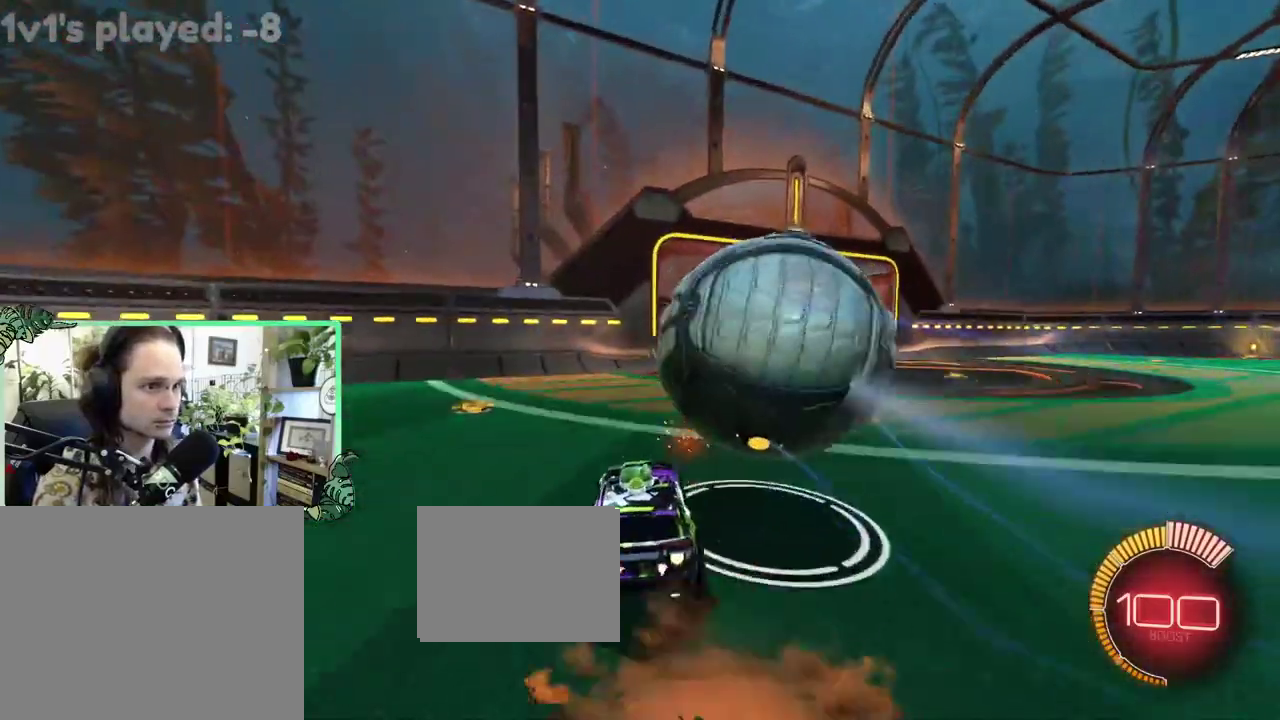
{"buttons": ["R1", "R2"], "left_stick": "down-right", "right_stick": "center", "events": [[50, "left_stick", "down"], [133, "A", "up"], [133, "B", "up"], [150, "left_stick", "center"], [183, "A", "down"], [283, "R2", "up"], [350, "left_stick", "down-right"], [383, "A", "up"], [467, "R2", "down"], [483, "R1", "down"]]}
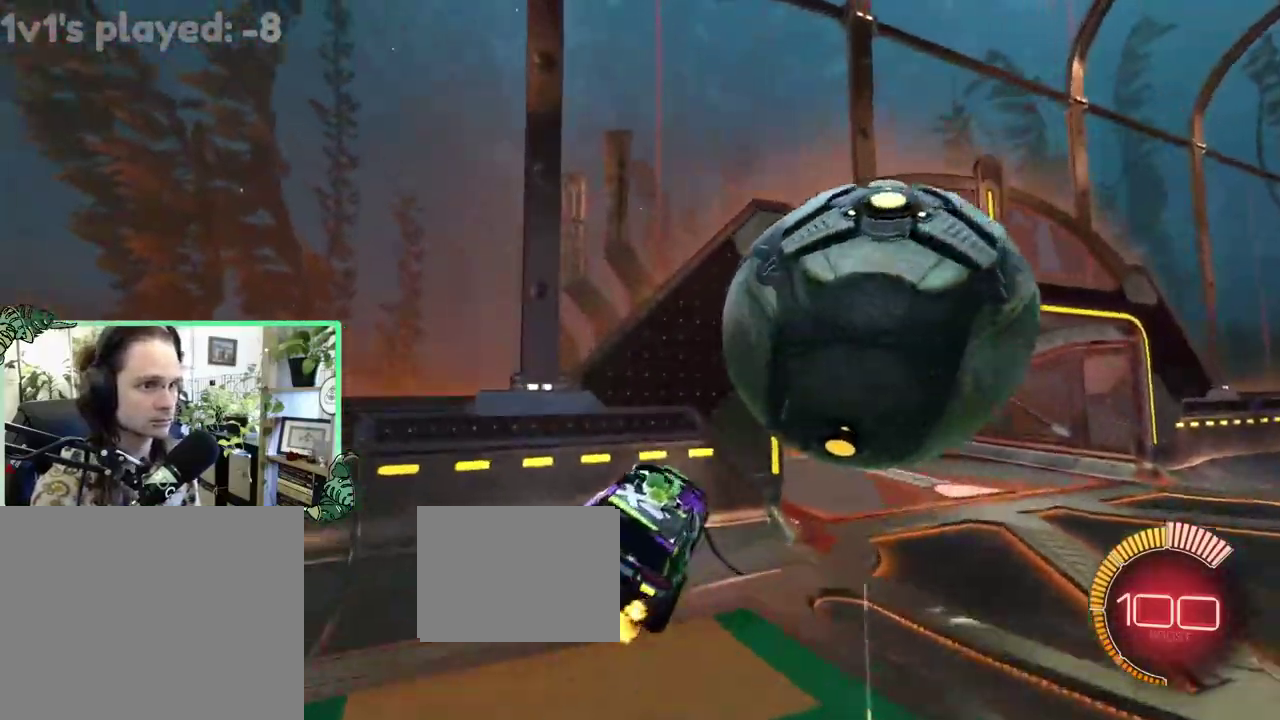
{"buttons": ["A", "L1", "L2"], "left_stick": "down-right", "right_stick": "center", "events": [[150, "Y", "down"], [217, "R2", "up"], [217, "left_stick", "center"], [267, "Y", "up"], [300, "R1", "up"], [383, "L2", "down"], [467, "left_stick", "down-right"], [500, "A", "down"], [500, "L1", "down"]]}
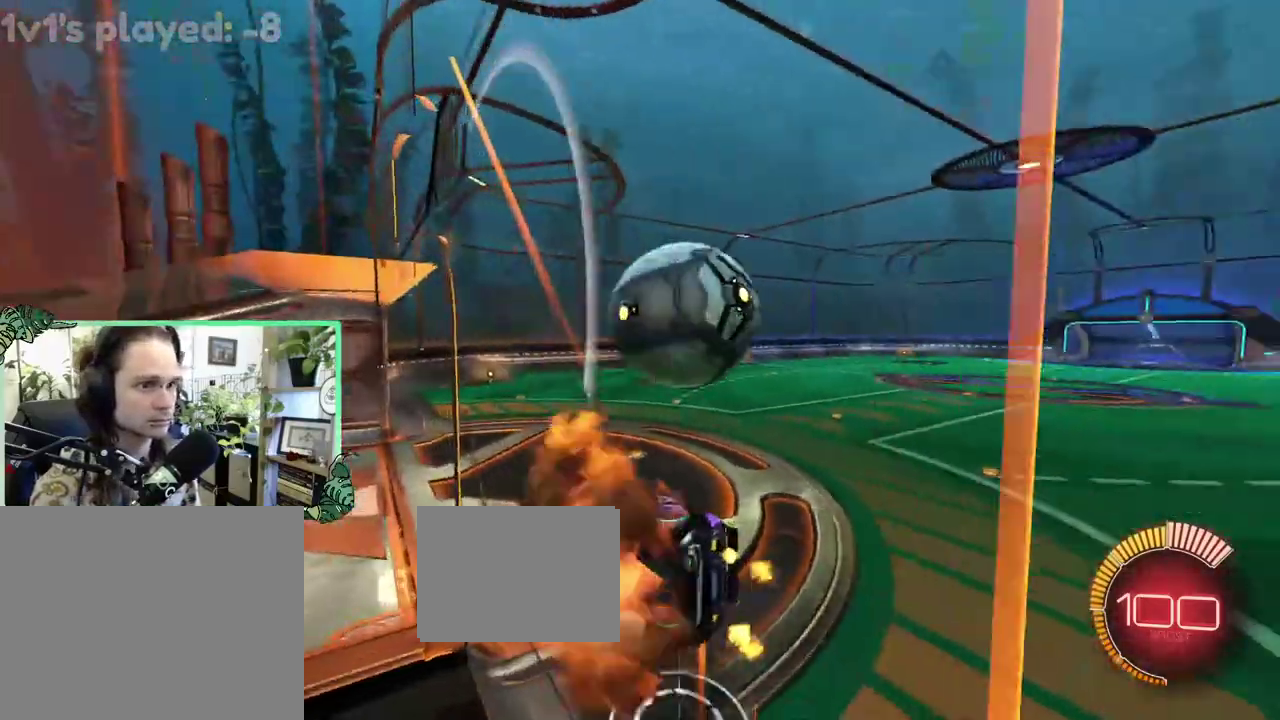
{"buttons": ["B", "R2"], "left_stick": "center", "right_stick": "center", "events": [[17, "L2", "up"], [17, "R2", "down"], [83, "B", "down"], [133, "A", "up"], [300, "L1", "up"], [317, "left_stick", "right"], [483, "left_stick", "center"]]}
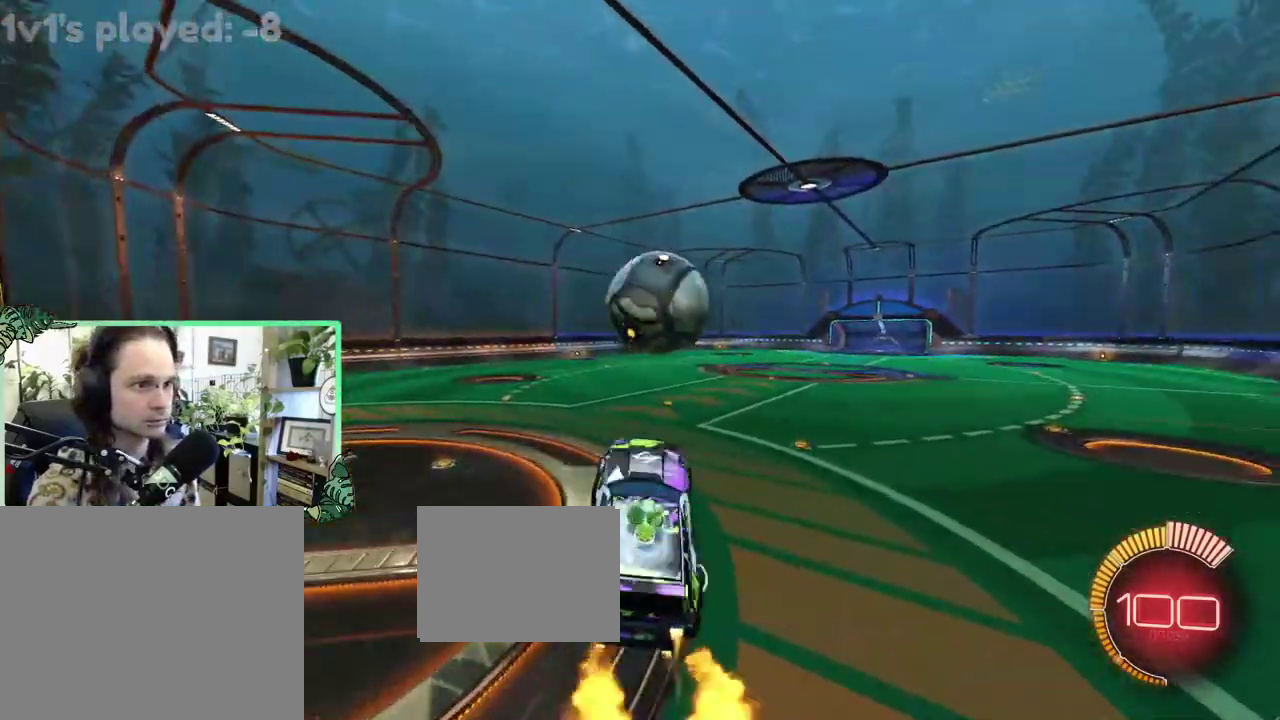
{"buttons": [], "left_stick": "down", "right_stick": "center", "events": [[267, "left_stick", "up"], [300, "L1", "down"], [350, "A", "down"], [467, "A", "up"], [467, "B", "up"], [467, "L1", "up"], [467, "left_stick", "down"], [483, "R2", "up"]]}
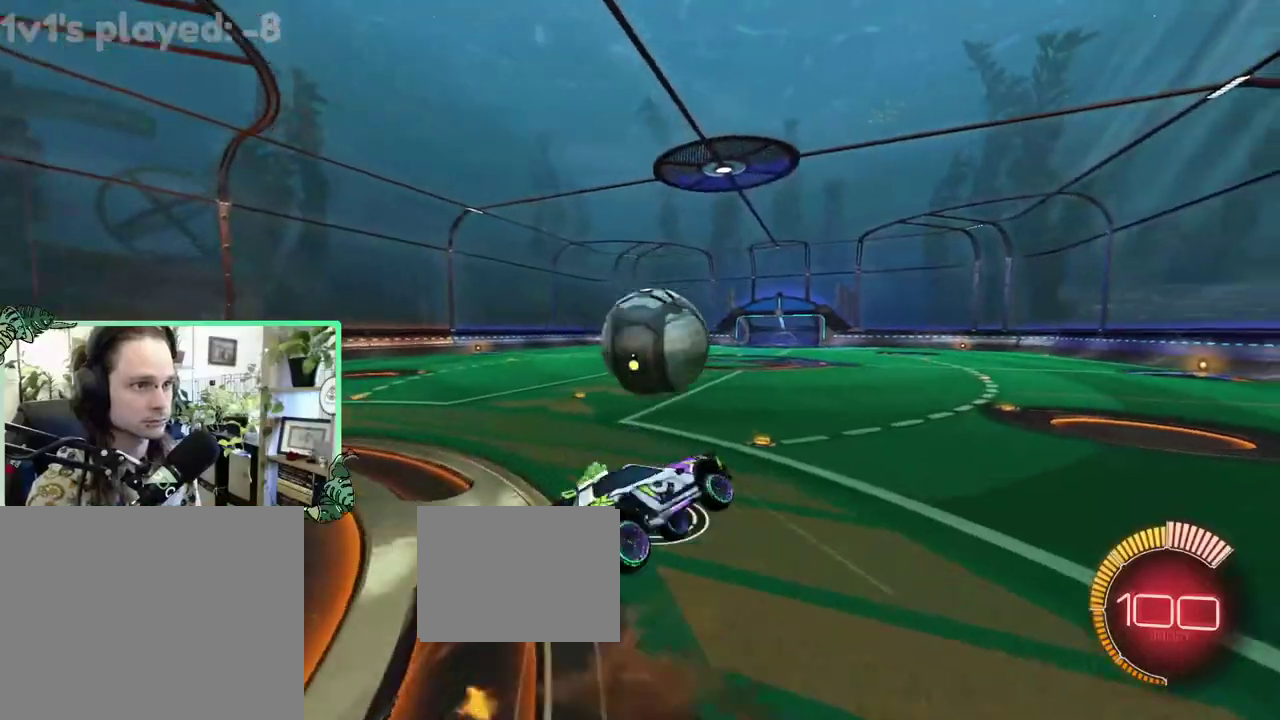
{"buttons": ["L1", "R2"], "left_stick": "down-right", "right_stick": "center", "events": [[217, "left_stick", "down-right"], [433, "L1", "down"], [433, "R2", "down"]]}
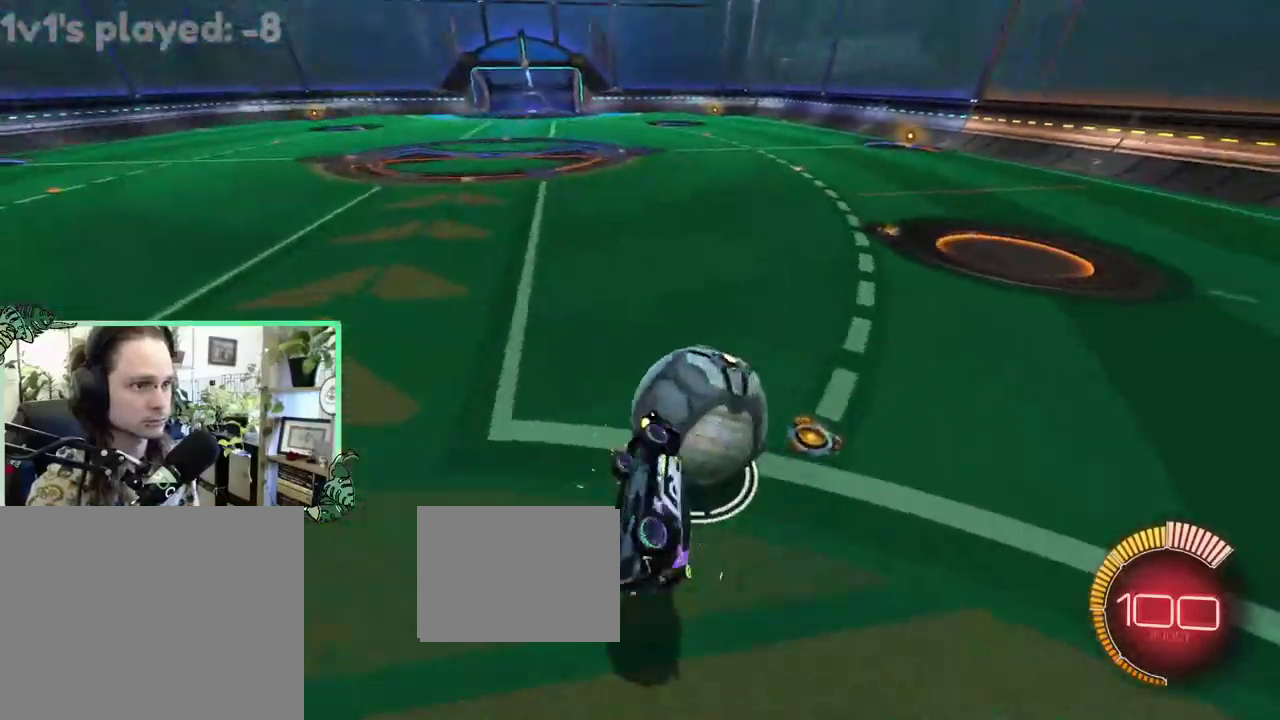
{"buttons": ["B", "L1", "R2"], "left_stick": "down-left", "right_stick": "center", "events": [[17, "Y", "down"], [50, "left_stick", "right"], [133, "Y", "up"], [133, "left_stick", "up-right"], [183, "L1", "up"], [183, "left_stick", "center"], [317, "B", "down"], [383, "left_stick", "down-left"], [433, "L1", "down"]]}
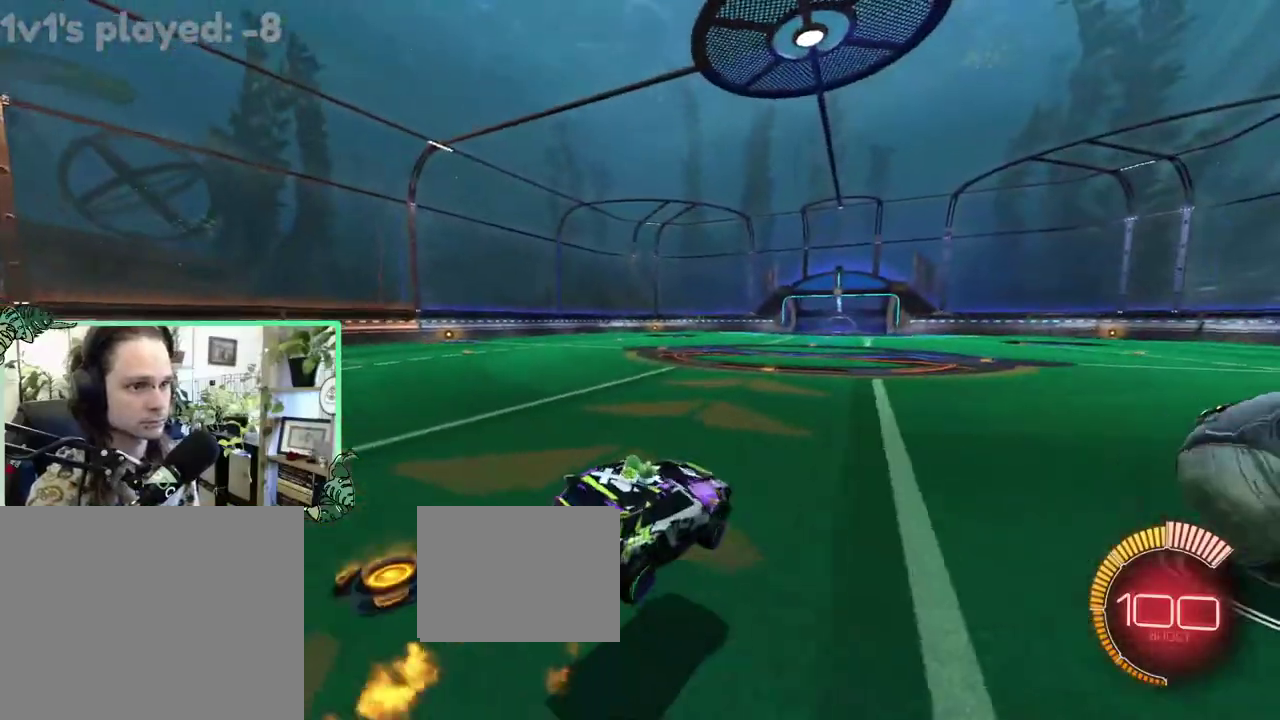
{"buttons": ["R2"], "left_stick": "center", "right_stick": "center", "events": [[17, "L1", "up"], [67, "left_stick", "center"], [100, "B", "up"], [217, "B", "down"], [267, "left_stick", "right"], [383, "left_stick", "center"], [467, "B", "up"]]}
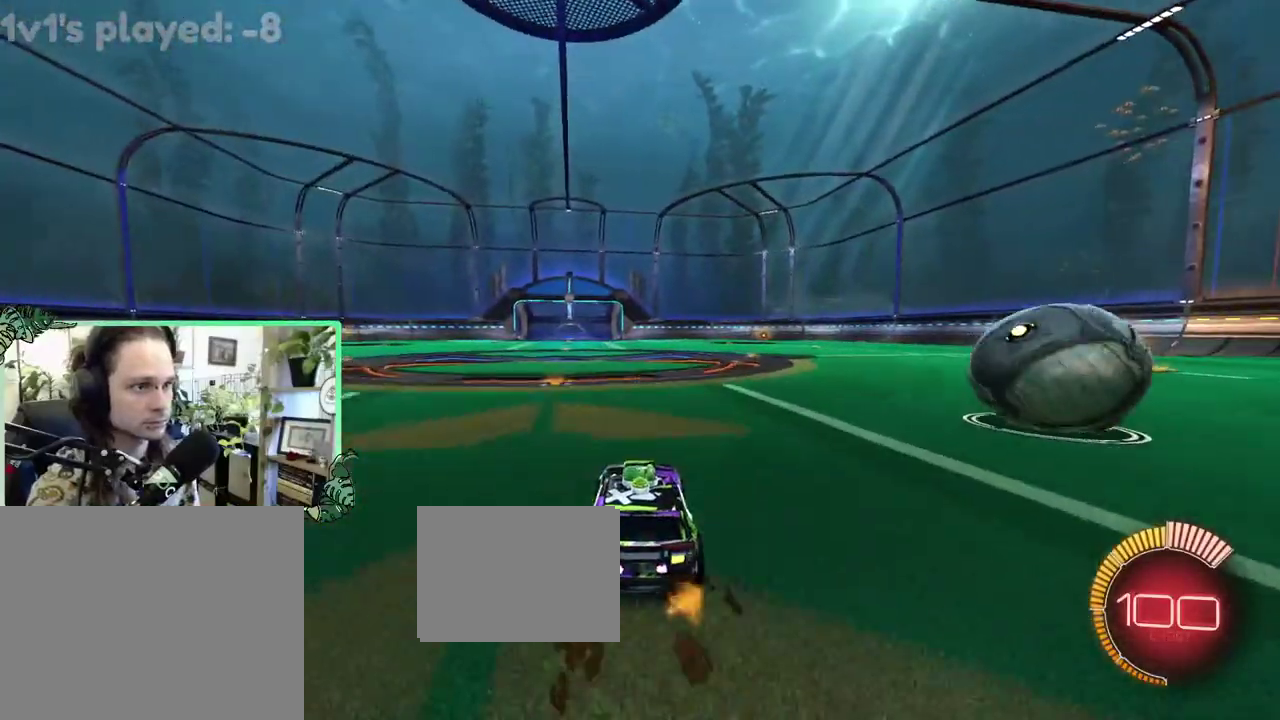
{"buttons": [], "left_stick": "center", "right_stick": "center", "events": [[67, "R2", "up"], [100, "DPAD_UP", "down"], [183, "DPAD_UP", "up"], [317, "R2", "down"], [433, "R2", "up"]]}
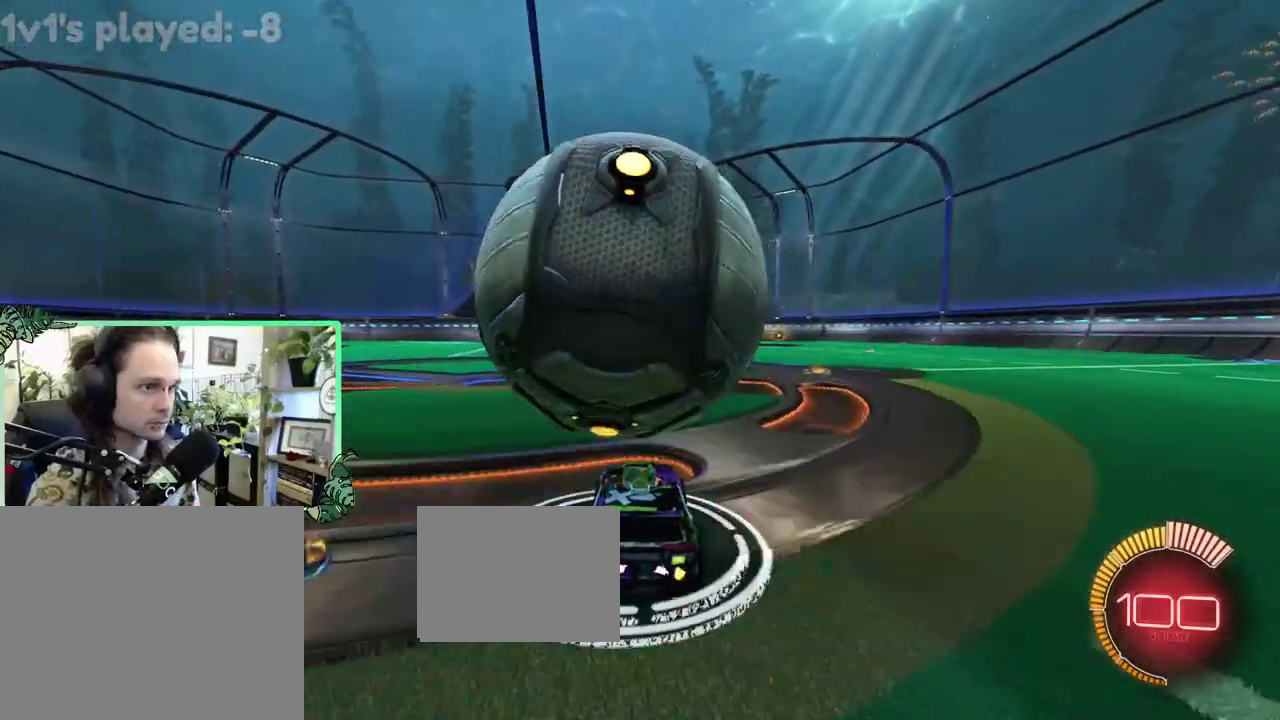
{"buttons": ["B", "R2"], "left_stick": "center", "right_stick": "center", "events": [[100, "R2", "down"], [217, "B", "down"], [317, "left_stick", "up-left"], [383, "left_stick", "center"]]}
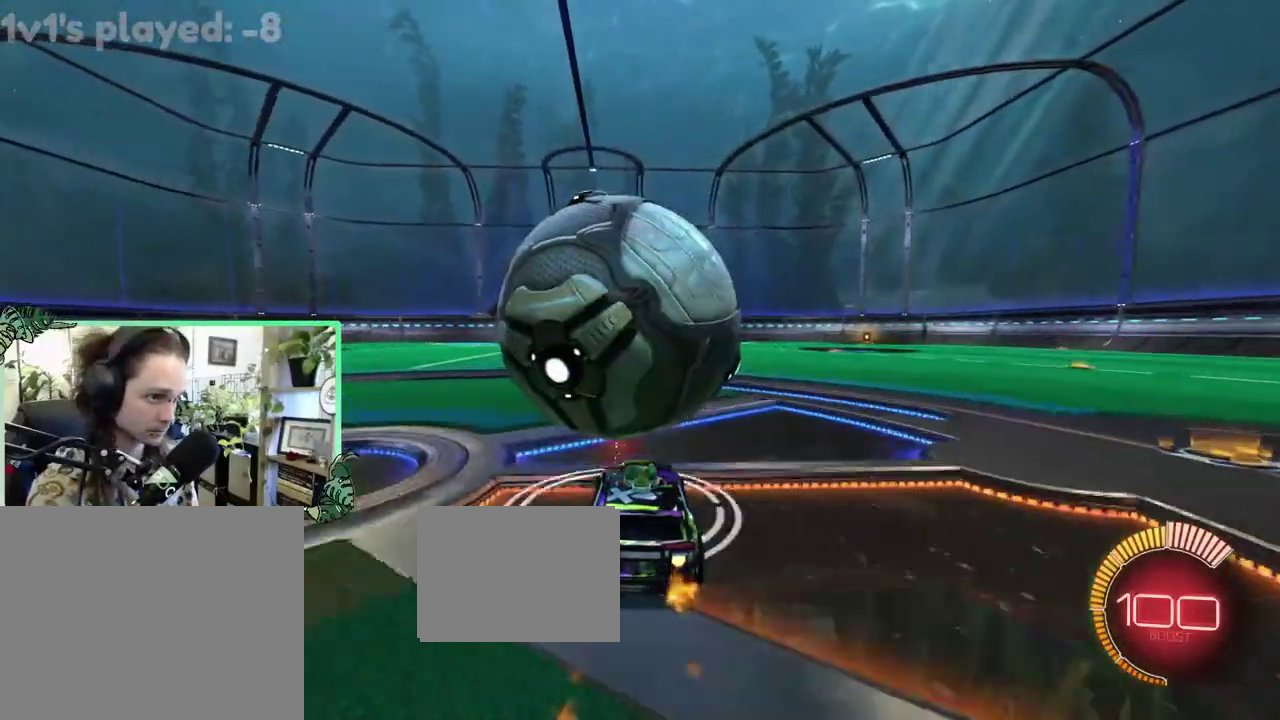
{"buttons": ["A", "R2"], "left_stick": "right", "right_stick": "center", "events": [[133, "B", "up"], [300, "B", "down"], [350, "left_stick", "right"], [433, "A", "down"], [433, "B", "up"]]}
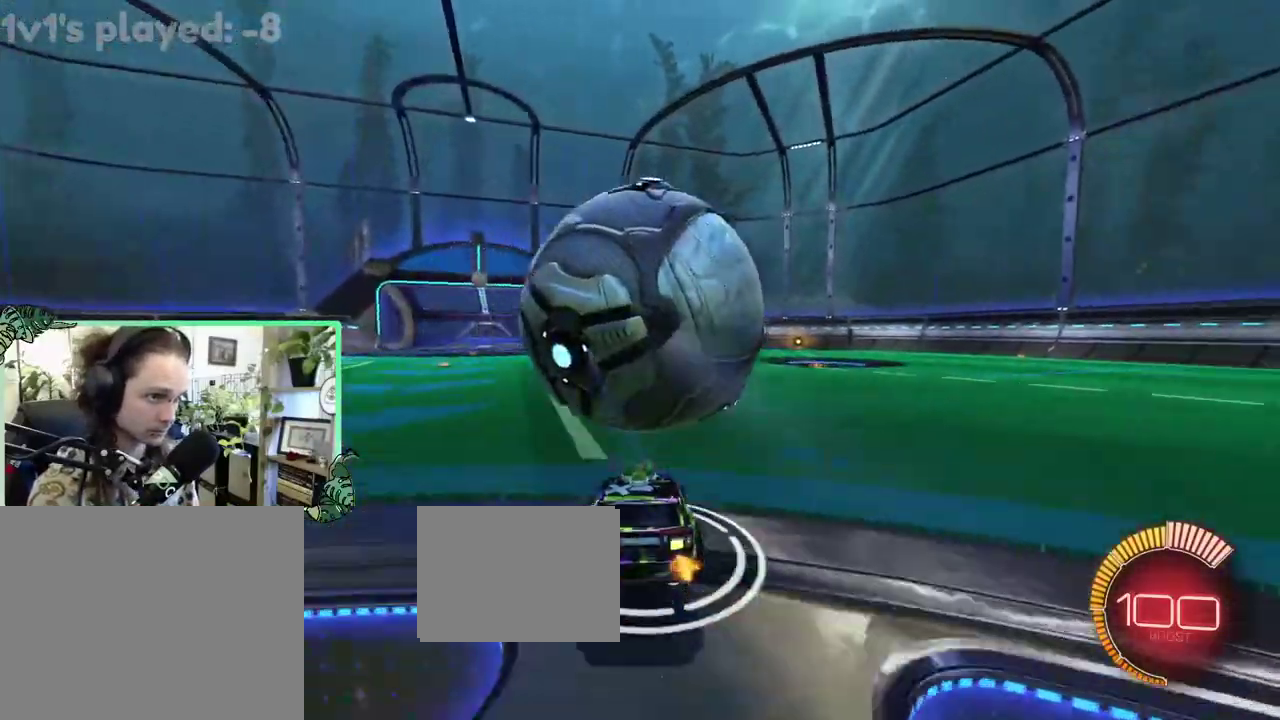
{"buttons": ["B", "R2"], "left_stick": "center", "right_stick": "center", "events": [[50, "B", "down"], [100, "A", "up"], [100, "B", "up"], [117, "R2", "up"], [367, "B", "down"], [367, "left_stick", "center"], [383, "R2", "down"]]}
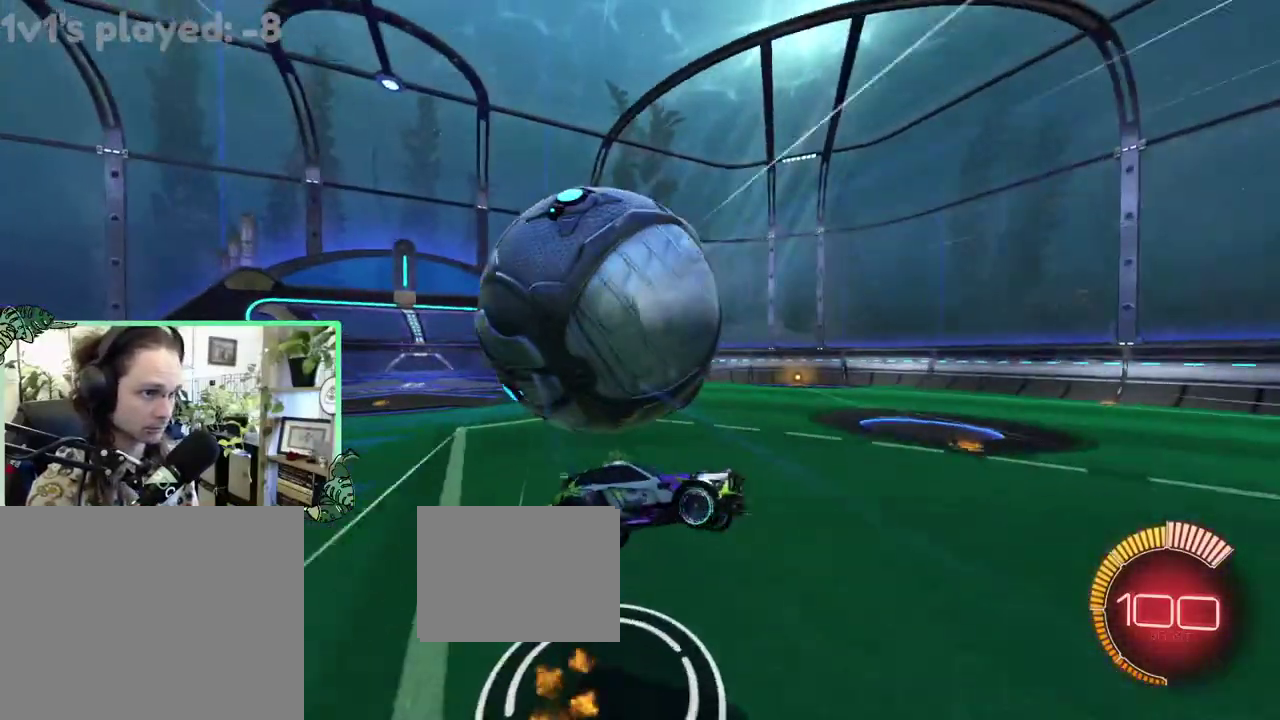
{"buttons": ["Y", "L1", "R2"], "left_stick": "up-right", "right_stick": "center", "events": [[17, "left_stick", "down"], [133, "R2", "up"], [183, "A", "down"], [267, "R2", "down"], [383, "left_stick", "right"], [433, "left_stick", "up-right"], [450, "A", "up"], [450, "B", "up"], [450, "Y", "down"], [483, "L1", "down"]]}
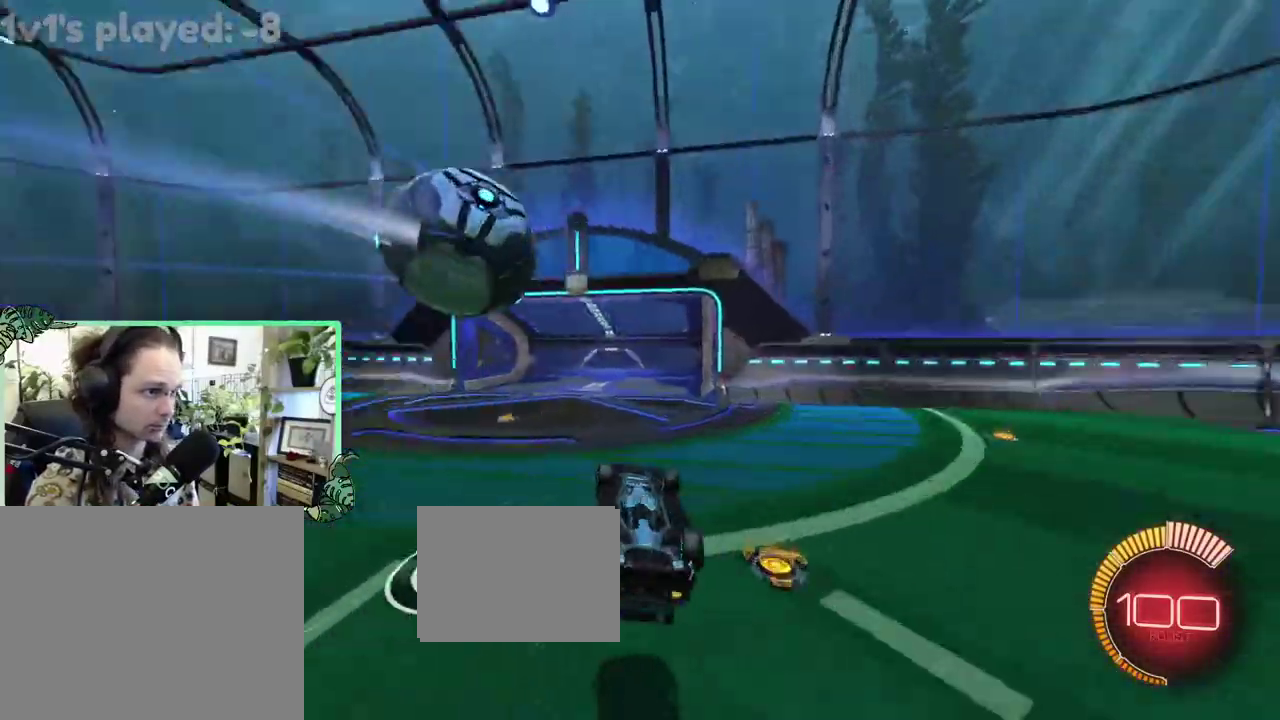
{"buttons": ["L1"], "left_stick": "down-left", "right_stick": "center", "events": [[100, "Y", "up"], [100, "left_stick", "up"], [150, "R2", "up"], [250, "left_stick", "up-left"], [383, "left_stick", "left"], [450, "left_stick", "down-left"]]}
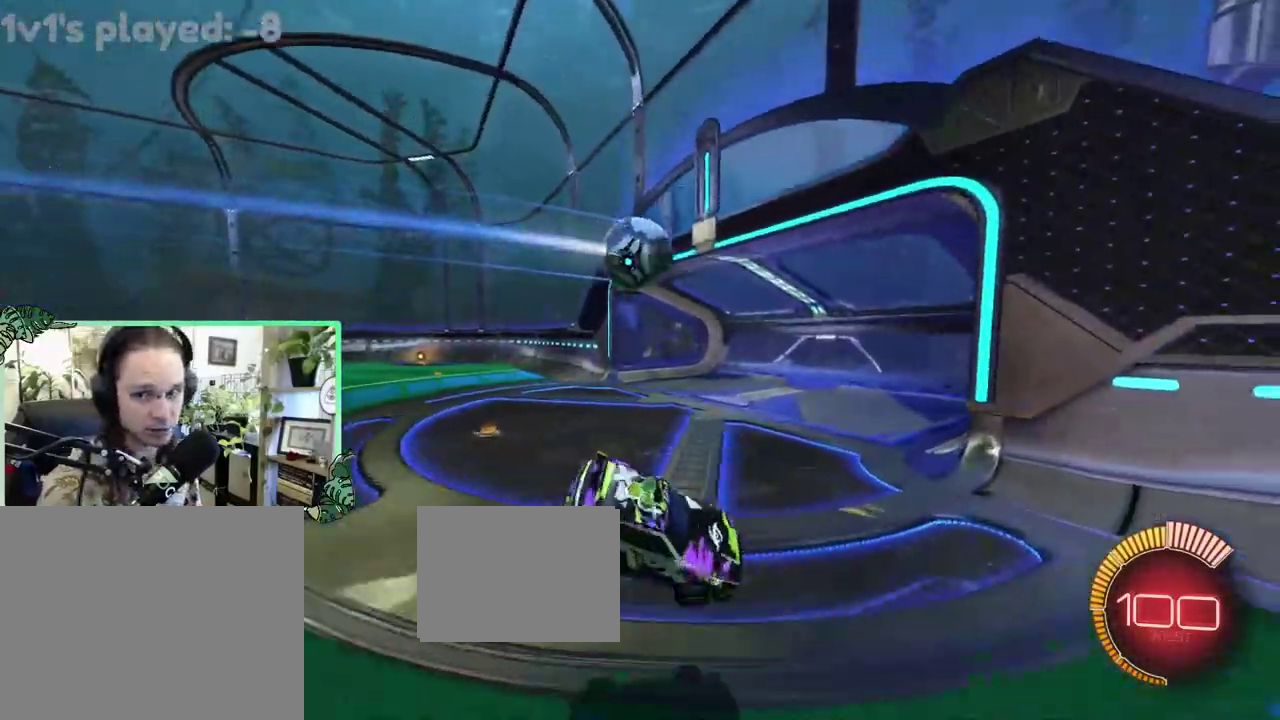
{"buttons": ["B", "R2"], "left_stick": "right", "right_stick": "center", "events": [[50, "left_stick", "down"], [83, "R1", "down"], [117, "L1", "up"], [217, "left_stick", "center"], [317, "left_stick", "right"], [350, "R2", "down"], [417, "R1", "up"], [450, "B", "down"]]}
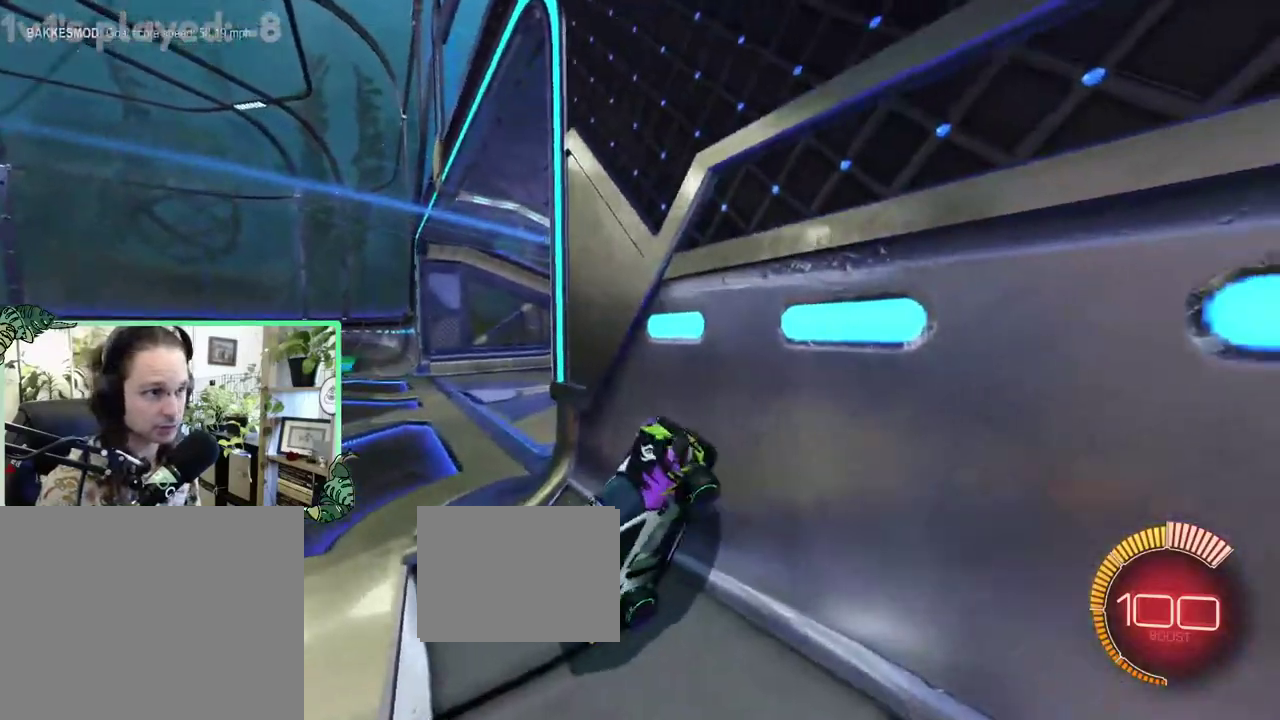
{"buttons": ["A", "L1"], "left_stick": "down", "right_stick": "center", "events": [[150, "B", "up"], [183, "left_stick", "center"], [217, "R2", "up"], [250, "L2", "down"], [317, "A", "down"], [317, "left_stick", "down"], [417, "L2", "up"], [450, "L1", "down"]]}
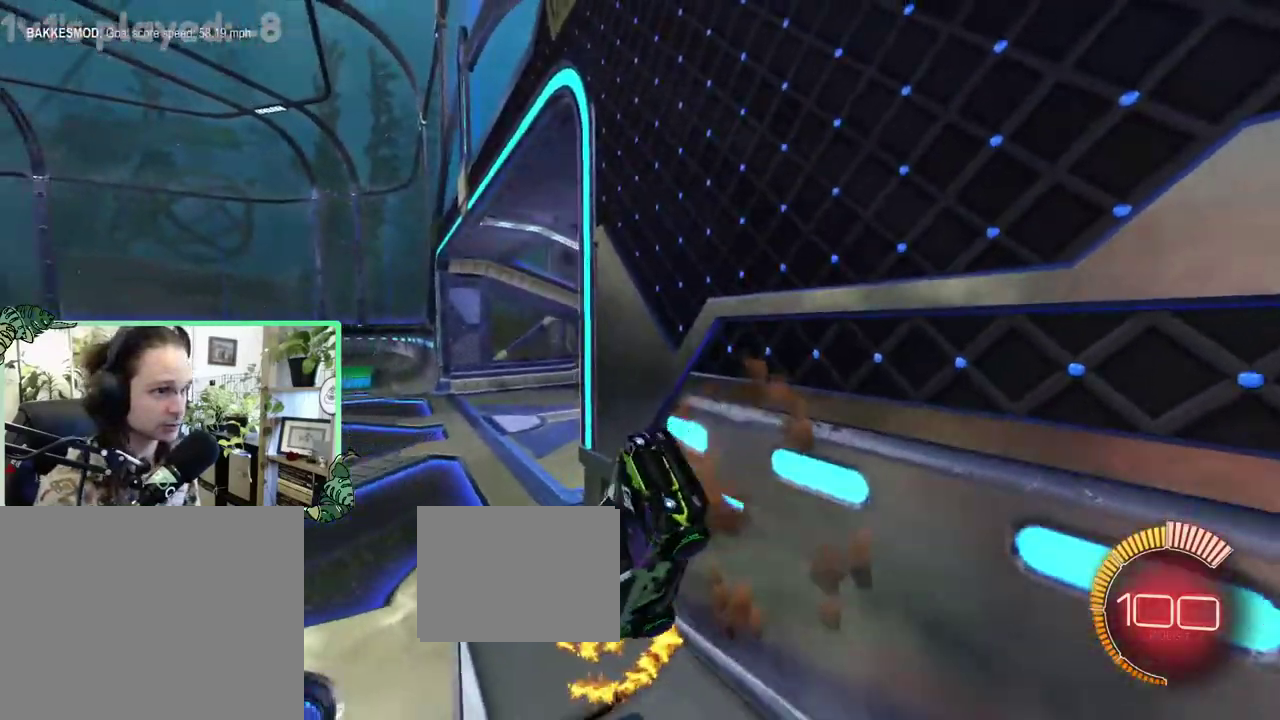
{"buttons": ["L1", "R2"], "left_stick": "up-right", "right_stick": "center", "events": [[17, "left_stick", "down-right"], [50, "A", "up"], [50, "R2", "down"], [117, "left_stick", "right"], [217, "R2", "up"], [350, "R2", "down"], [417, "left_stick", "up-right"]]}
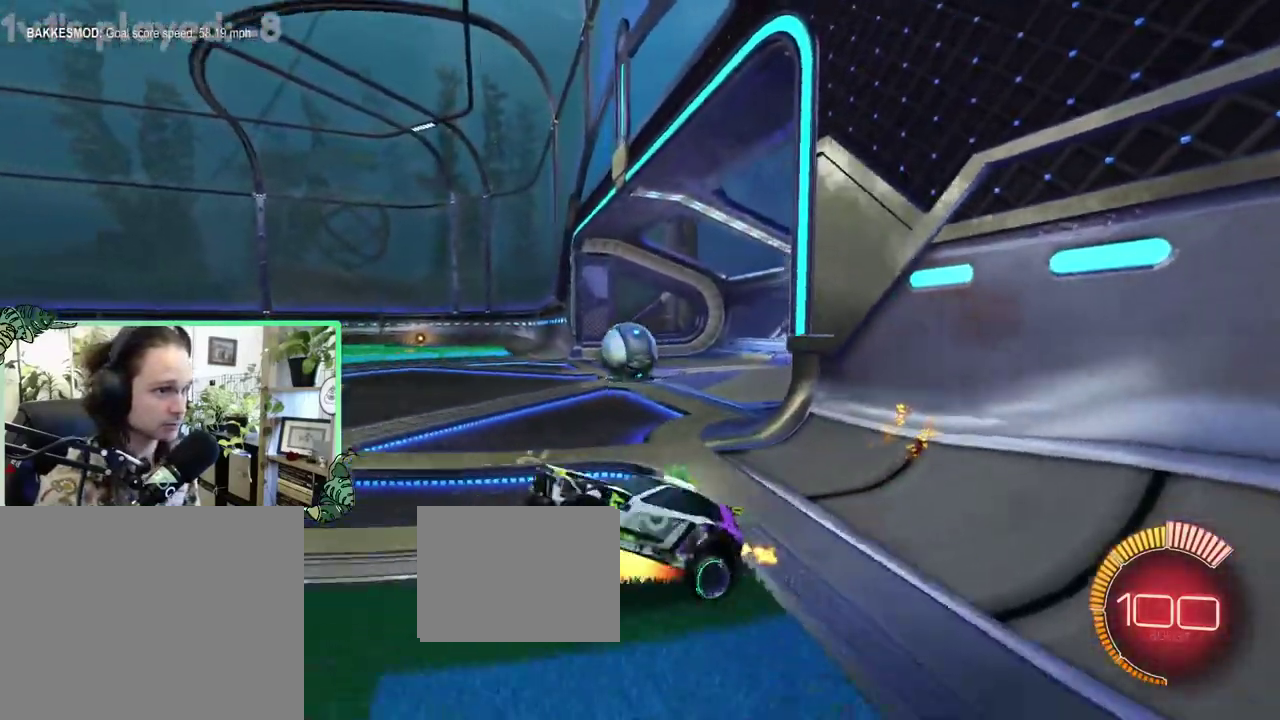
{"buttons": ["L2"], "left_stick": "right", "right_stick": "center", "events": [[17, "A", "down"], [17, "L1", "up"], [117, "A", "up"], [117, "B", "down"], [117, "left_stick", "right"], [250, "B", "up"], [383, "Y", "down"], [483, "L2", "down"], [483, "R2", "up"], [483, "Y", "up"]]}
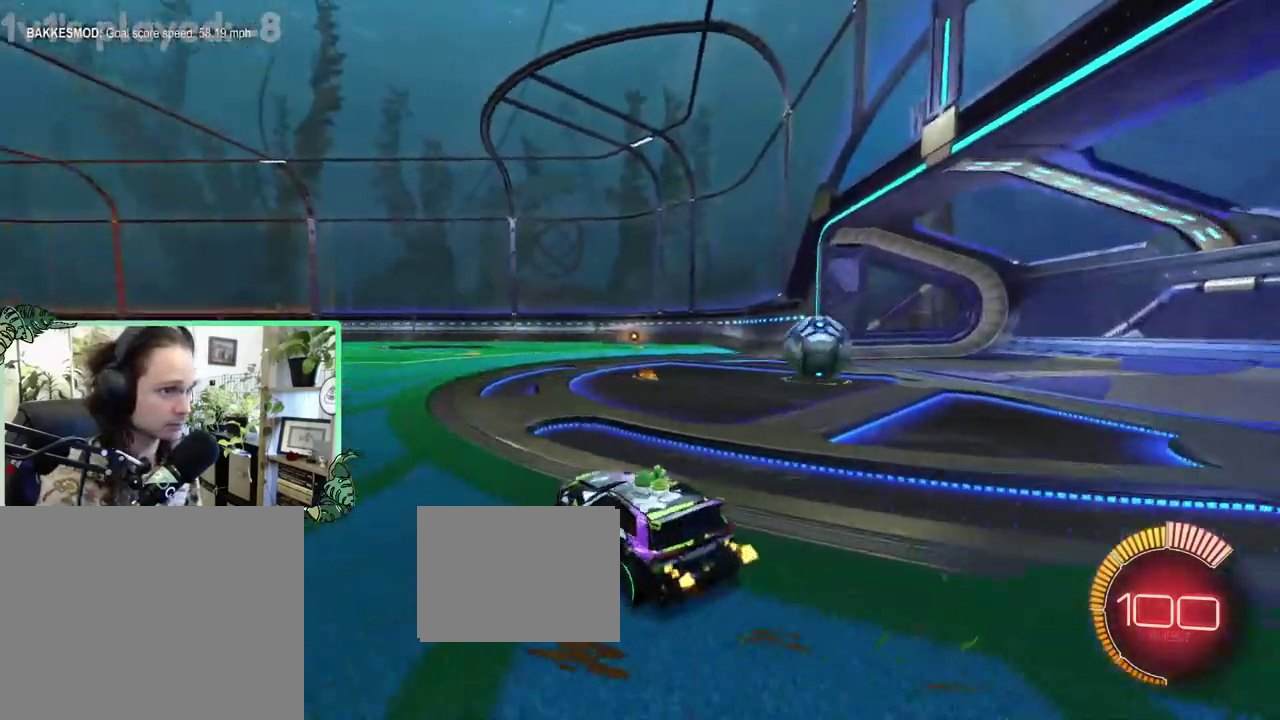
{"buttons": [], "left_stick": "center", "right_stick": "center", "events": [[183, "L2", "up"], [183, "left_stick", "center"]]}
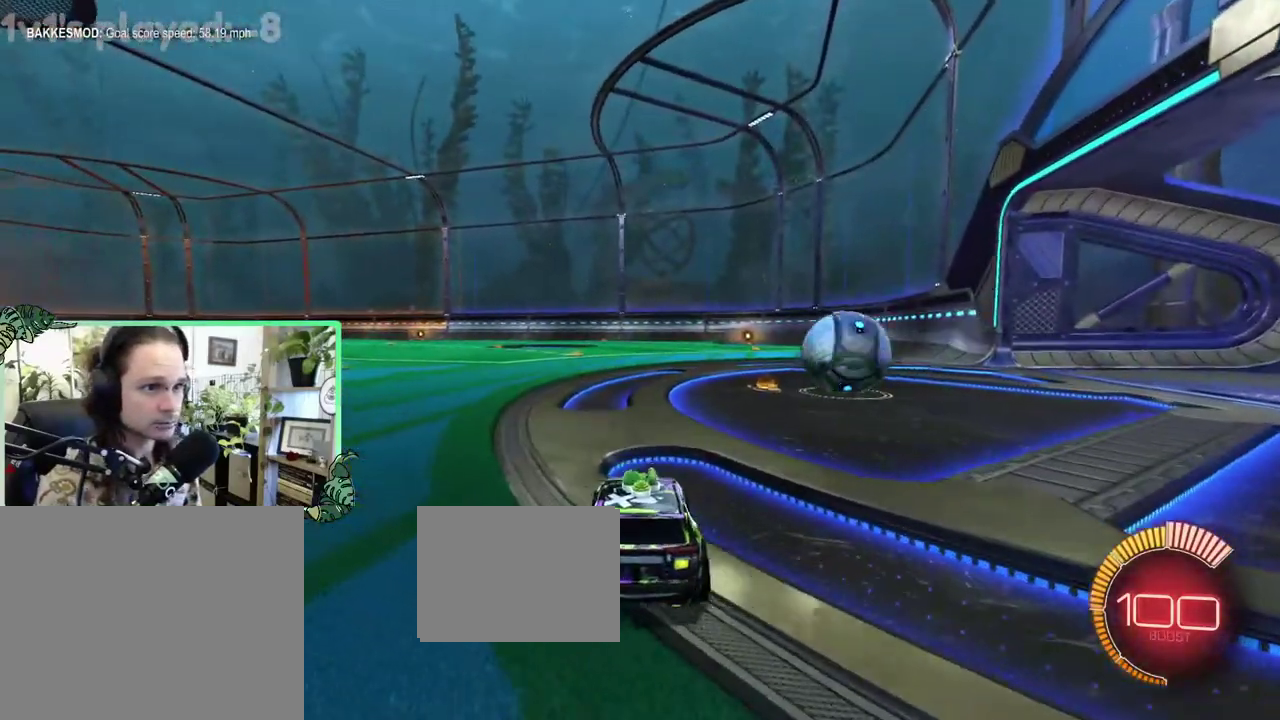
{"buttons": ["R2"], "left_stick": "center", "right_stick": "center", "events": [[17, "R2", "down"]]}